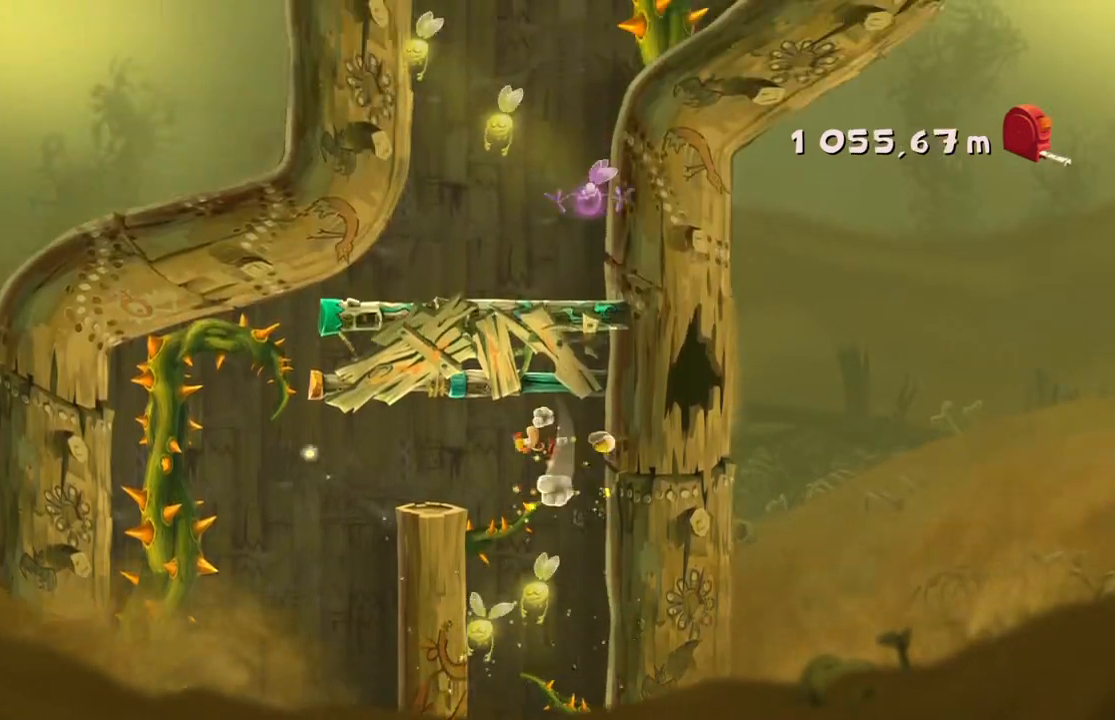
Gameplay with a controller (Xbox layout); each line is a JSON object with the inputs held at the frame after it. "events" lists button and stick changes between this image and that frame as [ms after this image, input, new state], when the widget could be followed in between. Not read: L3 R2 R3 right_stick.
{"buttons": [], "left_stick": "right", "events": [[100, "X", "up"]]}
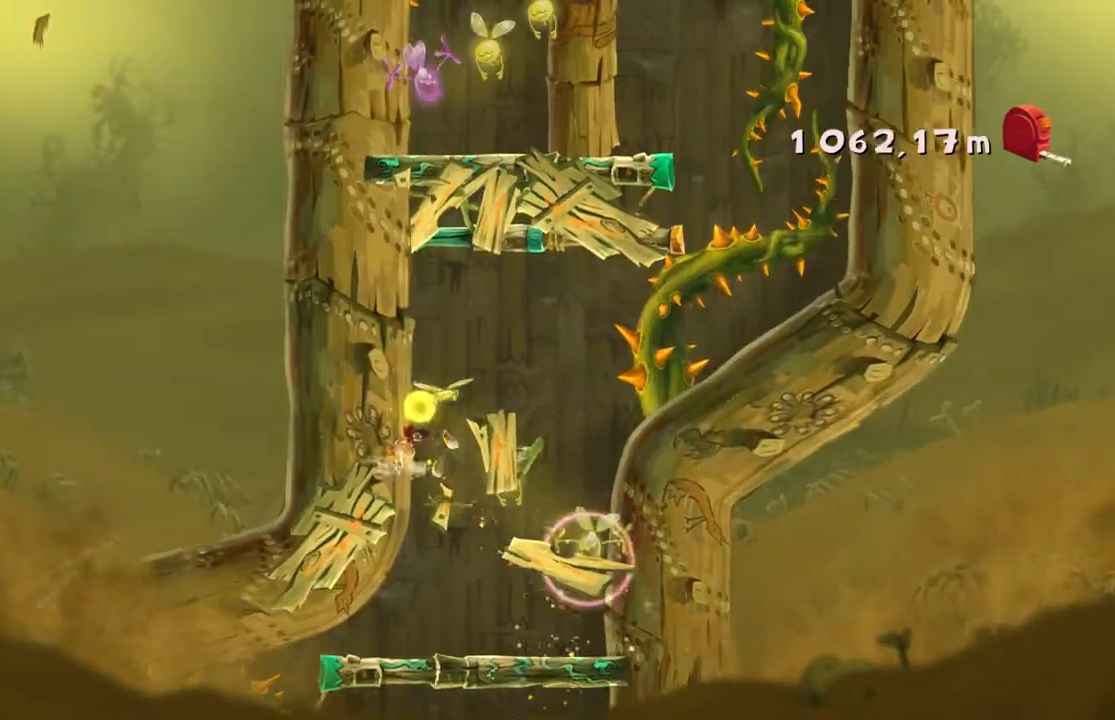
{"buttons": [], "left_stick": "right", "events": []}
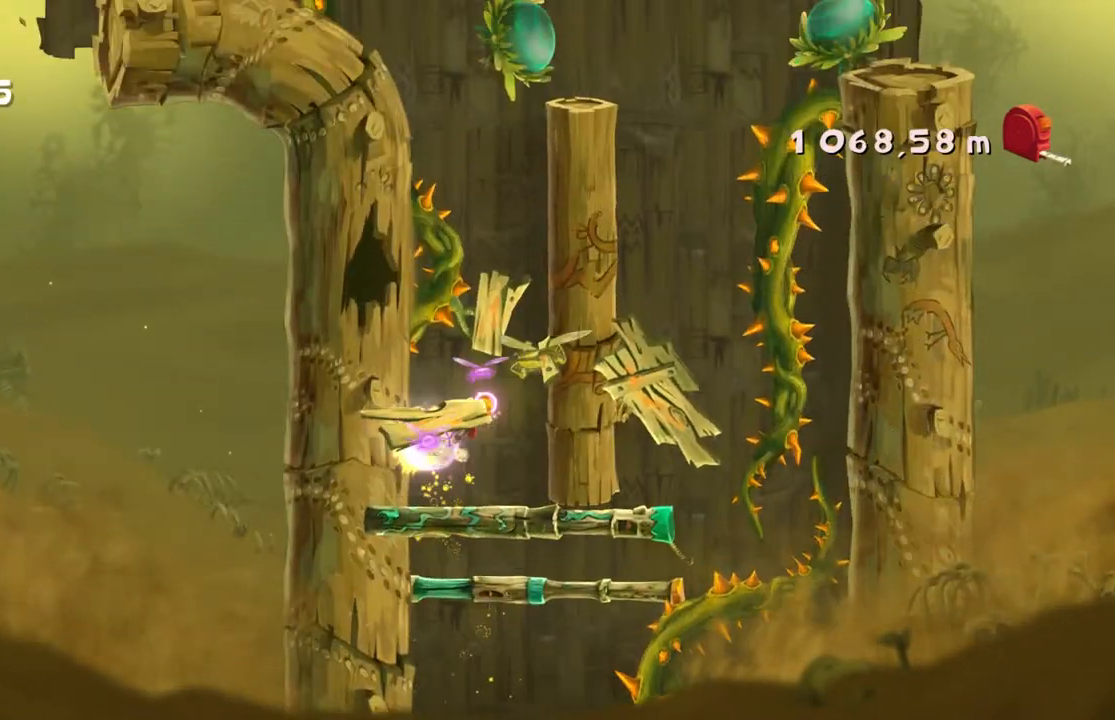
{"buttons": [], "left_stick": "right", "events": []}
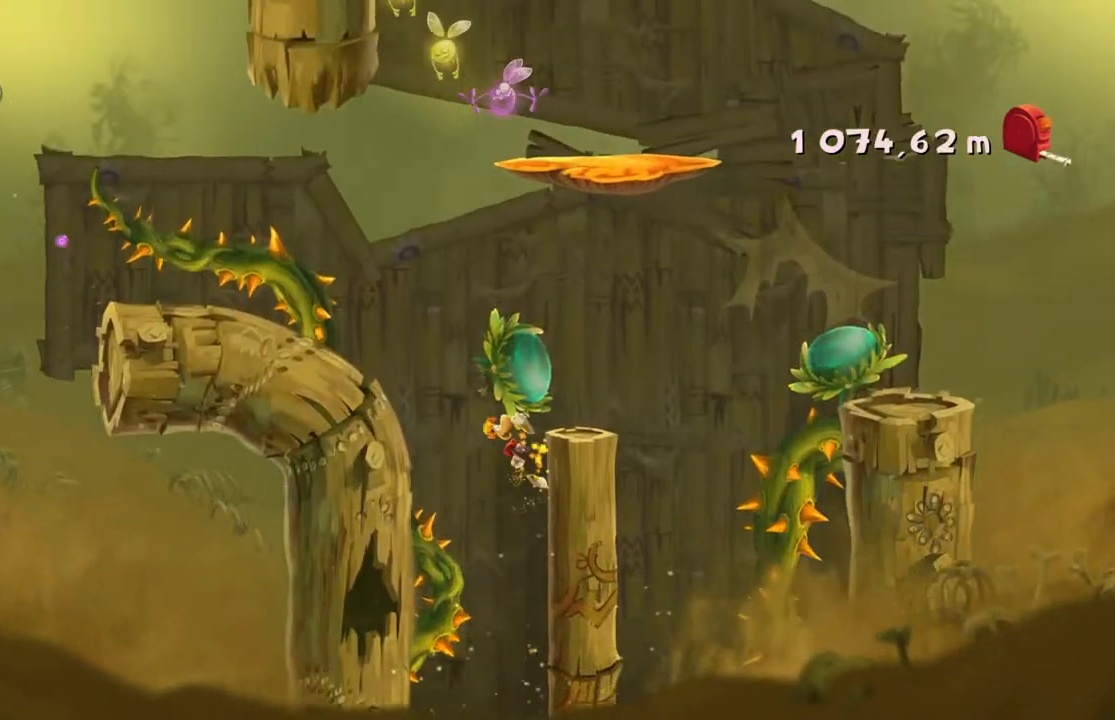
{"buttons": [], "left_stick": "center", "events": [[333, "left_stick", "center"]]}
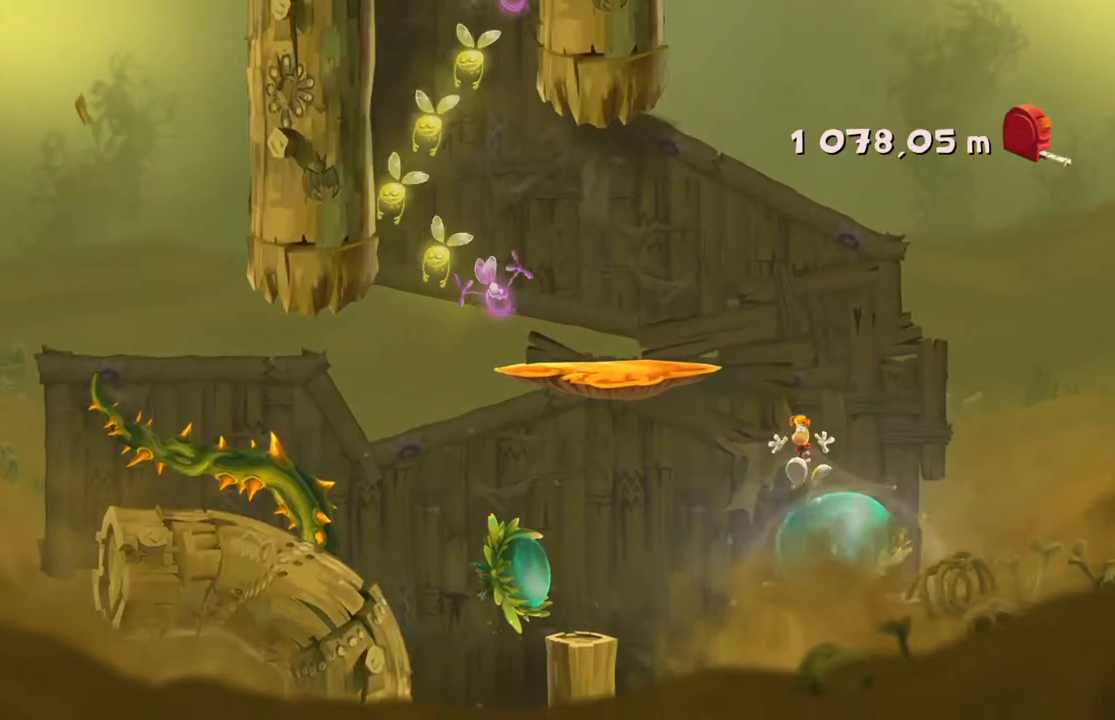
{"buttons": [], "left_stick": "center", "events": []}